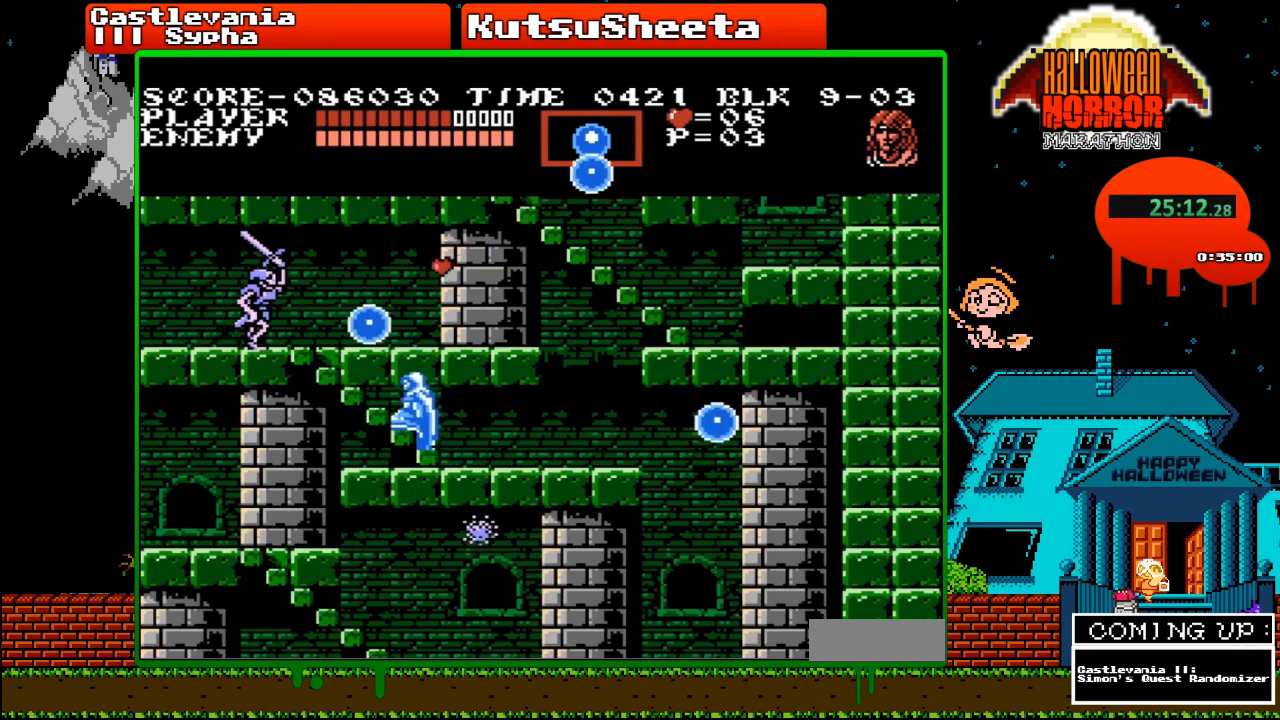
Gameplay with a controller (Nintendo layout); each line is a JSON object with the inputs held at the frame after it. "events" lists button and stick changes between this image and that frame as [ms after this image, input, new state], when the widget could be followed in between. Not read: L3 R3.
{"buttons": ["DPAD_UP"], "events": []}
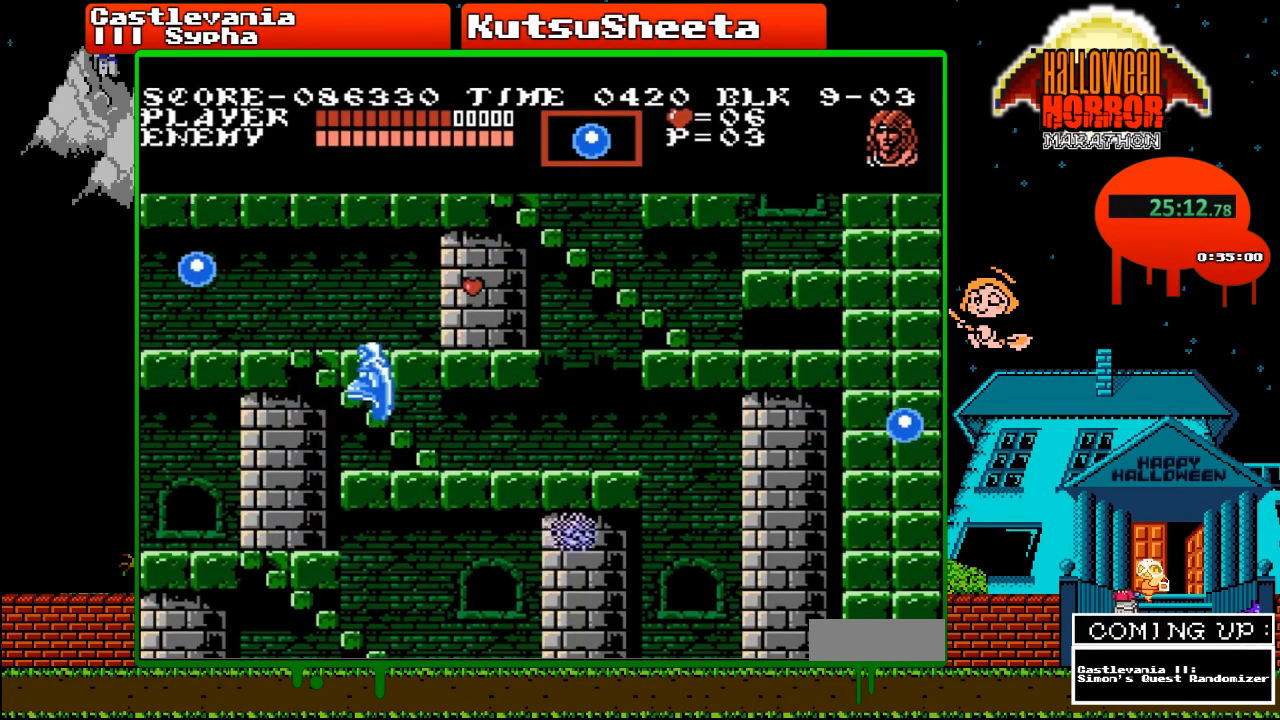
{"buttons": ["DPAD_UP"], "events": []}
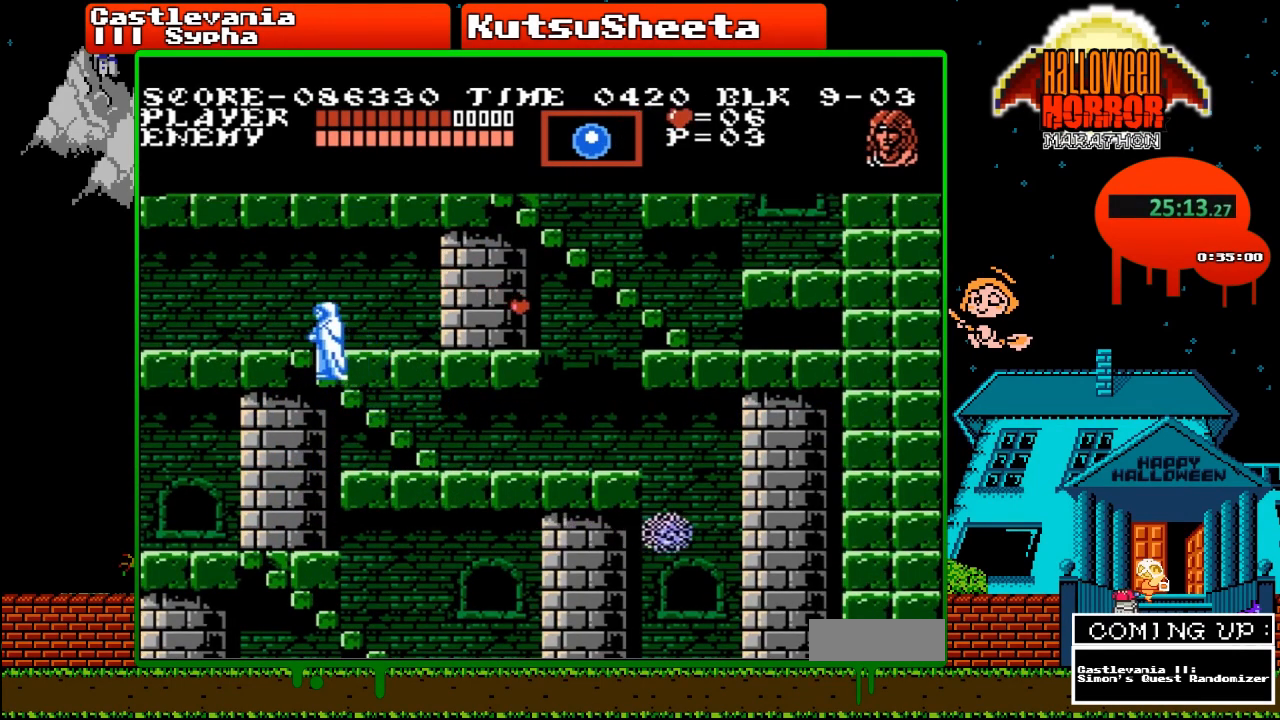
{"buttons": ["DPAD_RIGHT"], "events": [[333, "DPAD_RIGHT", "down"], [333, "DPAD_UP", "up"]]}
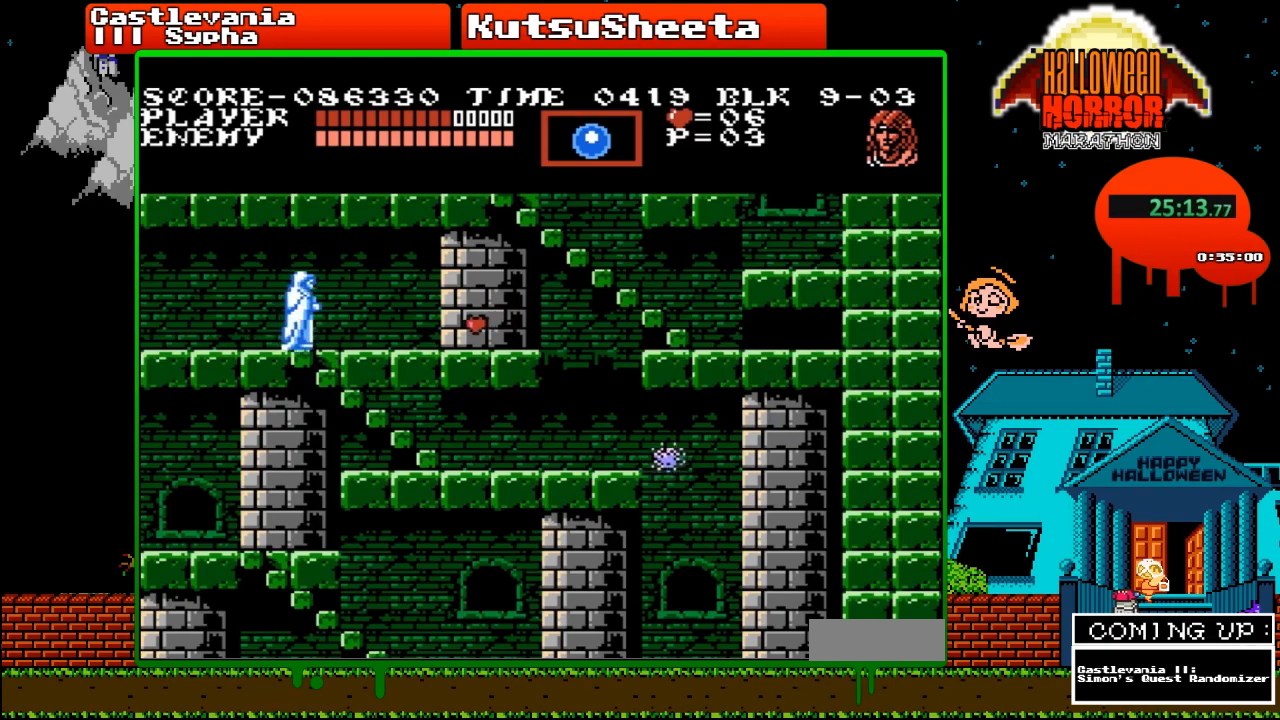
{"buttons": ["DPAD_RIGHT"], "events": []}
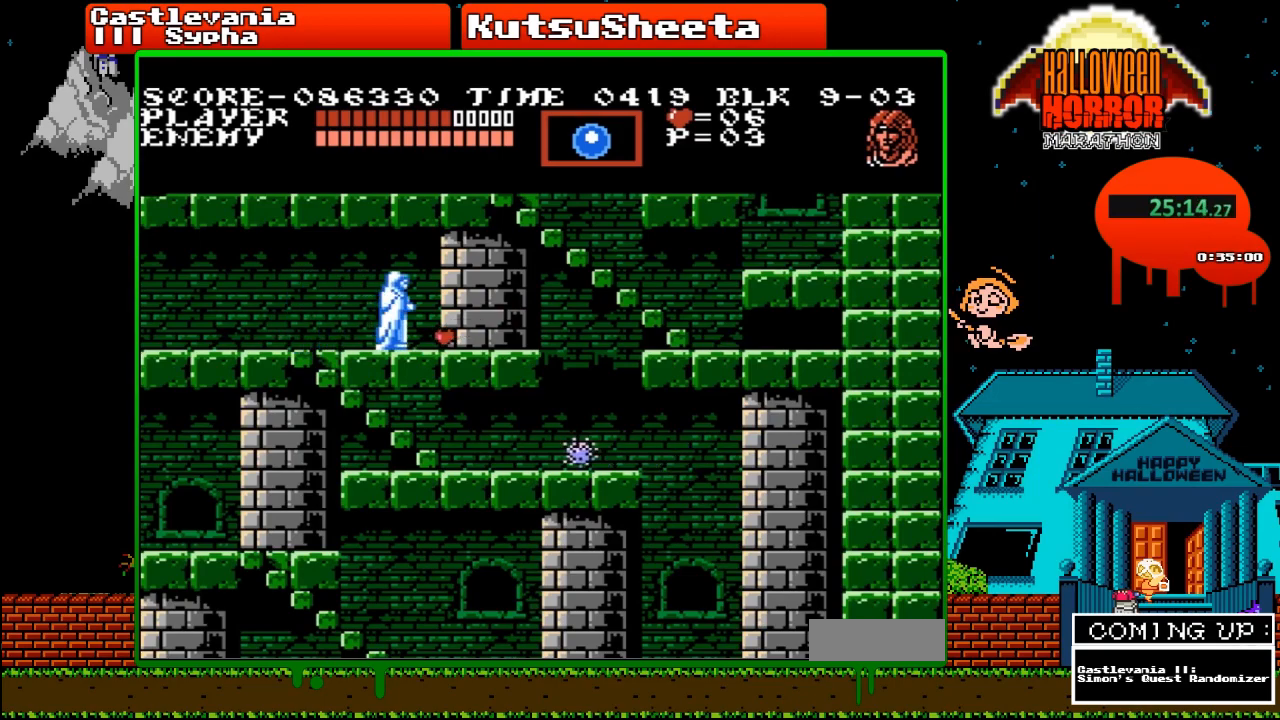
{"buttons": ["DPAD_RIGHT"], "events": []}
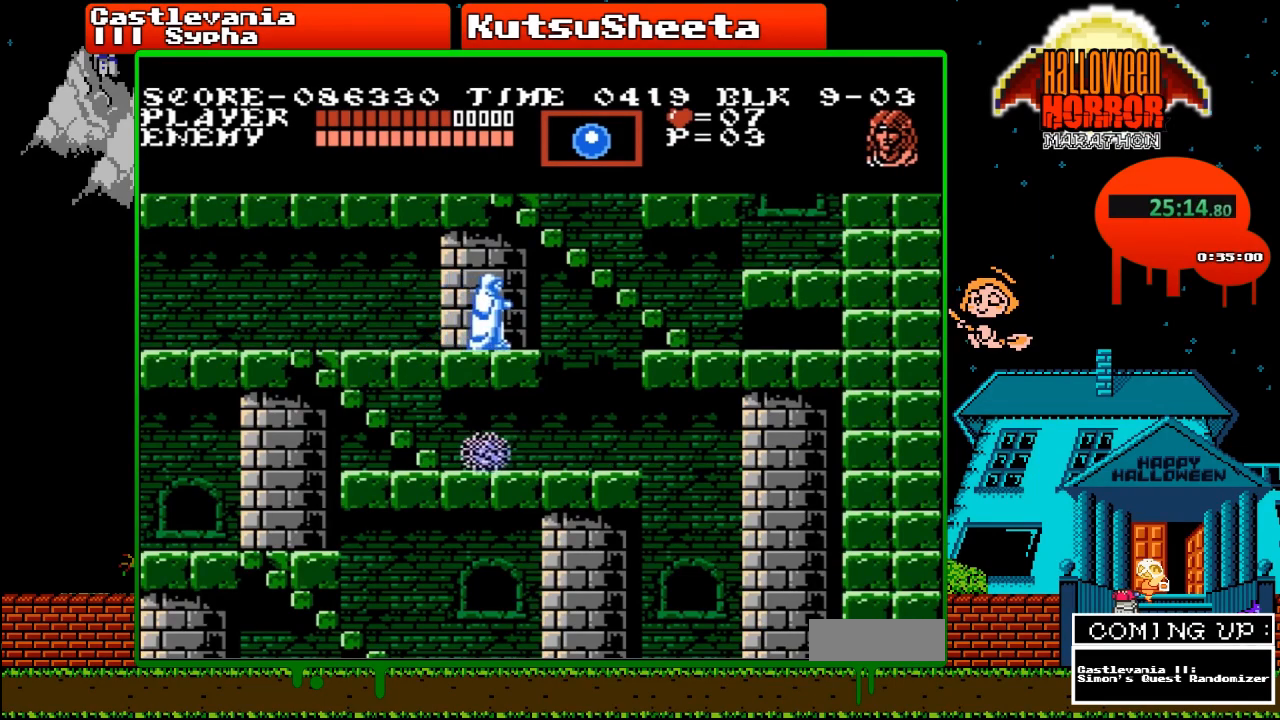
{"buttons": ["DPAD_RIGHT"], "events": [[133, "A", "down"], [217, "A", "up"], [300, "DPAD_UP", "down"], [367, "DPAD_RIGHT", "up"], [383, "B", "down"], [433, "DPAD_RIGHT", "down"], [500, "B", "up"], [500, "DPAD_UP", "up"]]}
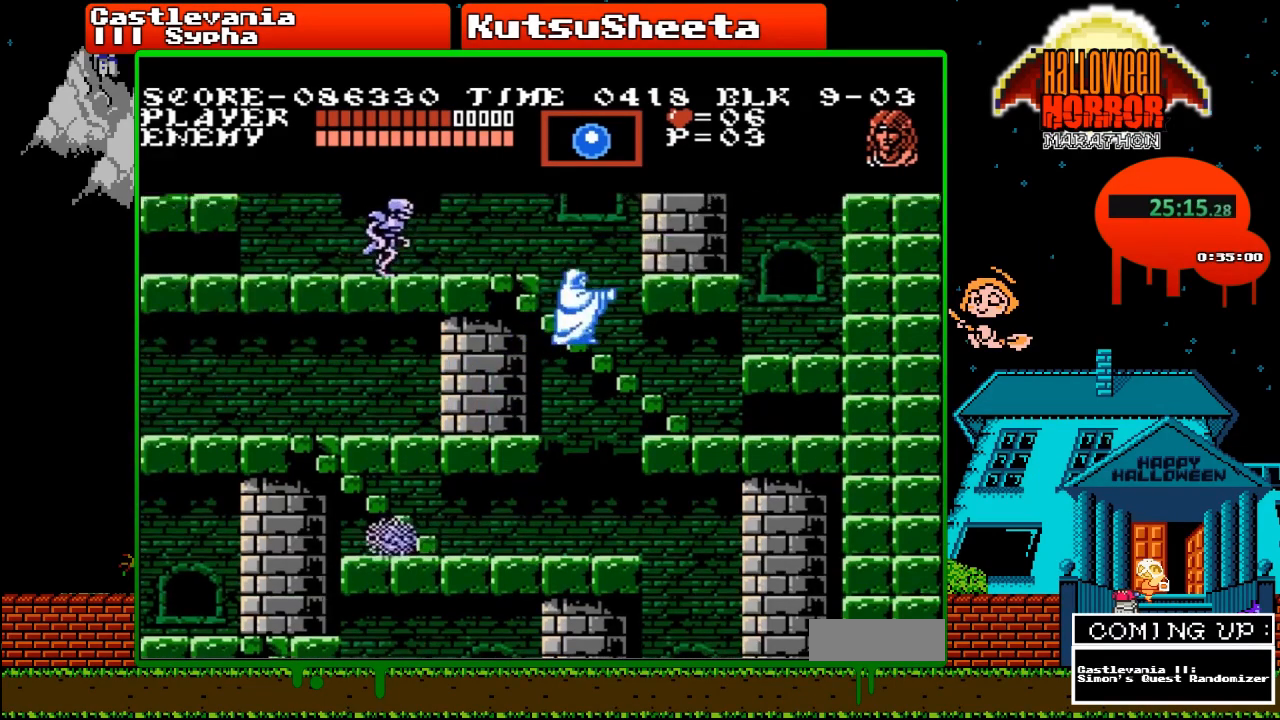
{"buttons": ["A", "DPAD_RIGHT"], "events": [[500, "A", "down"]]}
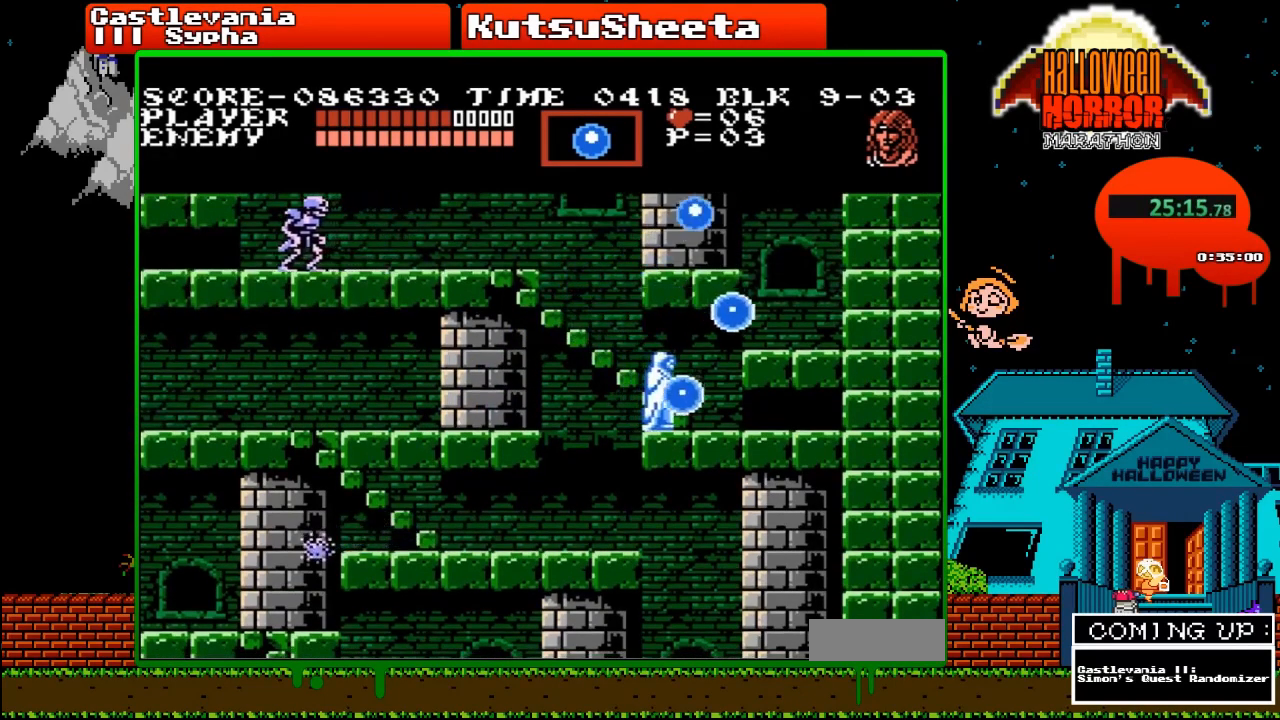
{"buttons": [], "events": [[200, "A", "up"], [200, "DPAD_RIGHT", "up"]]}
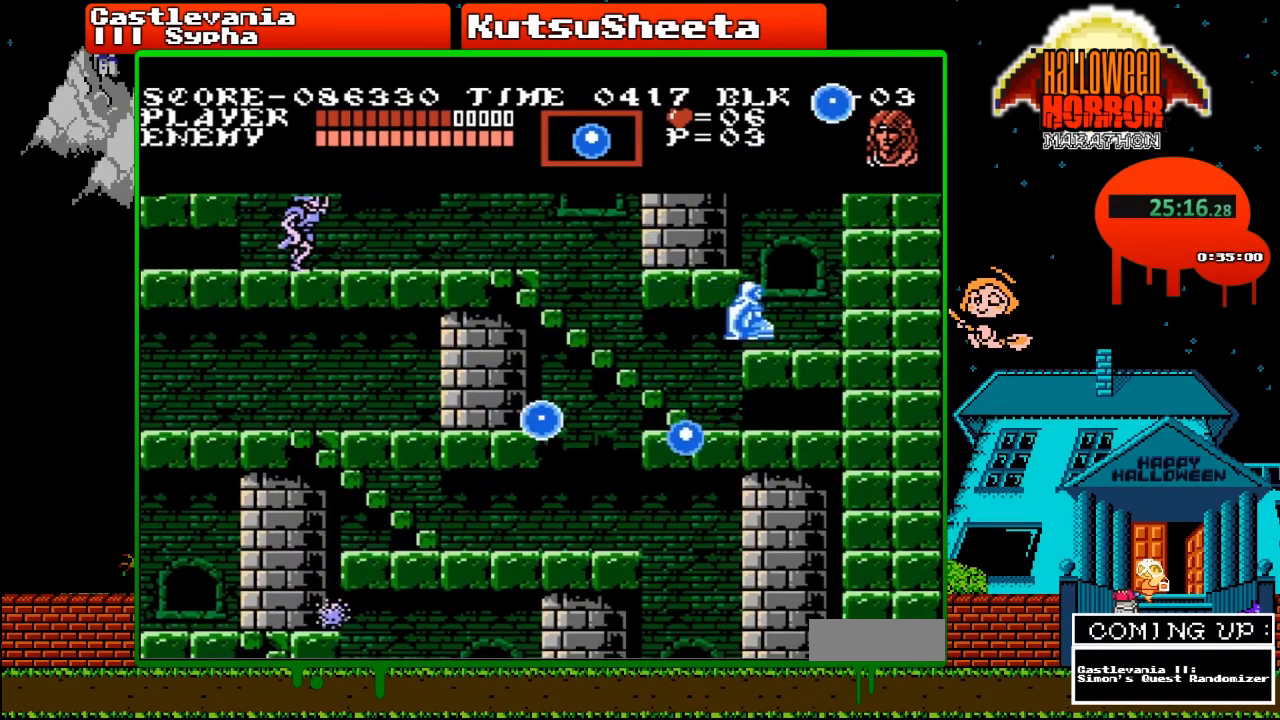
{"buttons": ["DPAD_LEFT"], "events": [[33, "DPAD_LEFT", "down"], [67, "A", "down"], [217, "A", "up"]]}
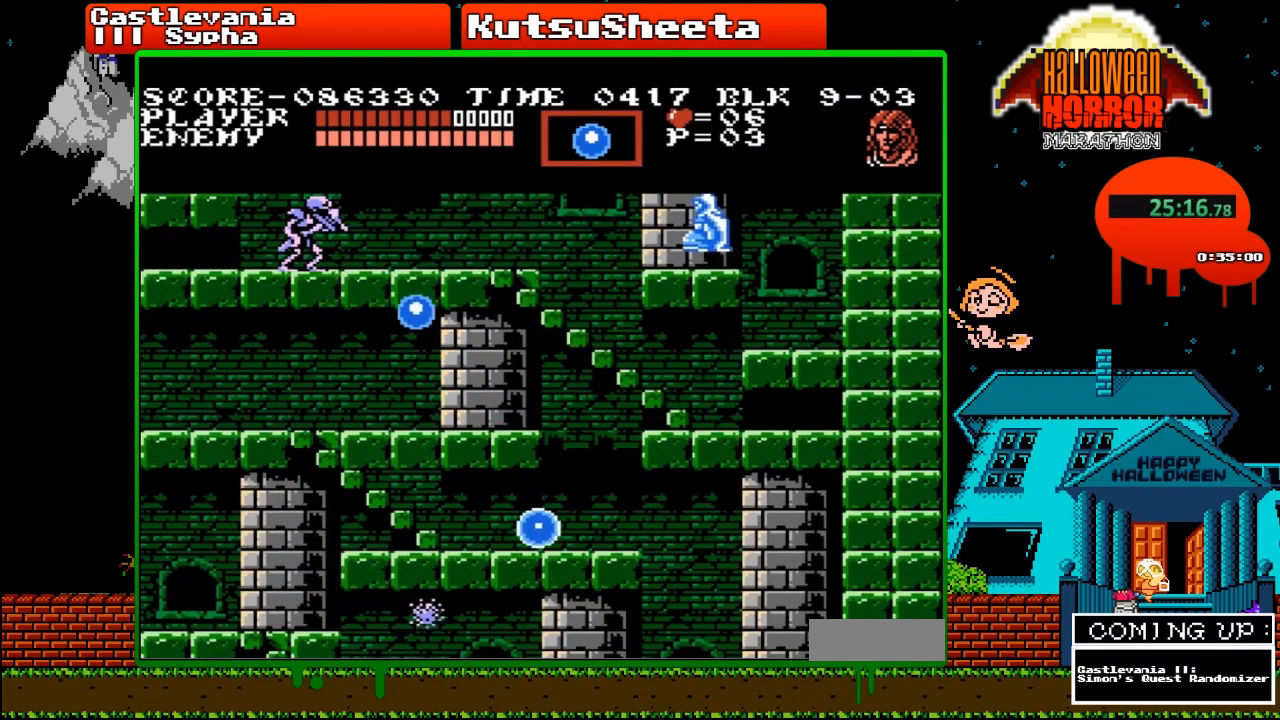
{"buttons": ["DPAD_LEFT"], "events": [[333, "A", "down"], [500, "A", "up"]]}
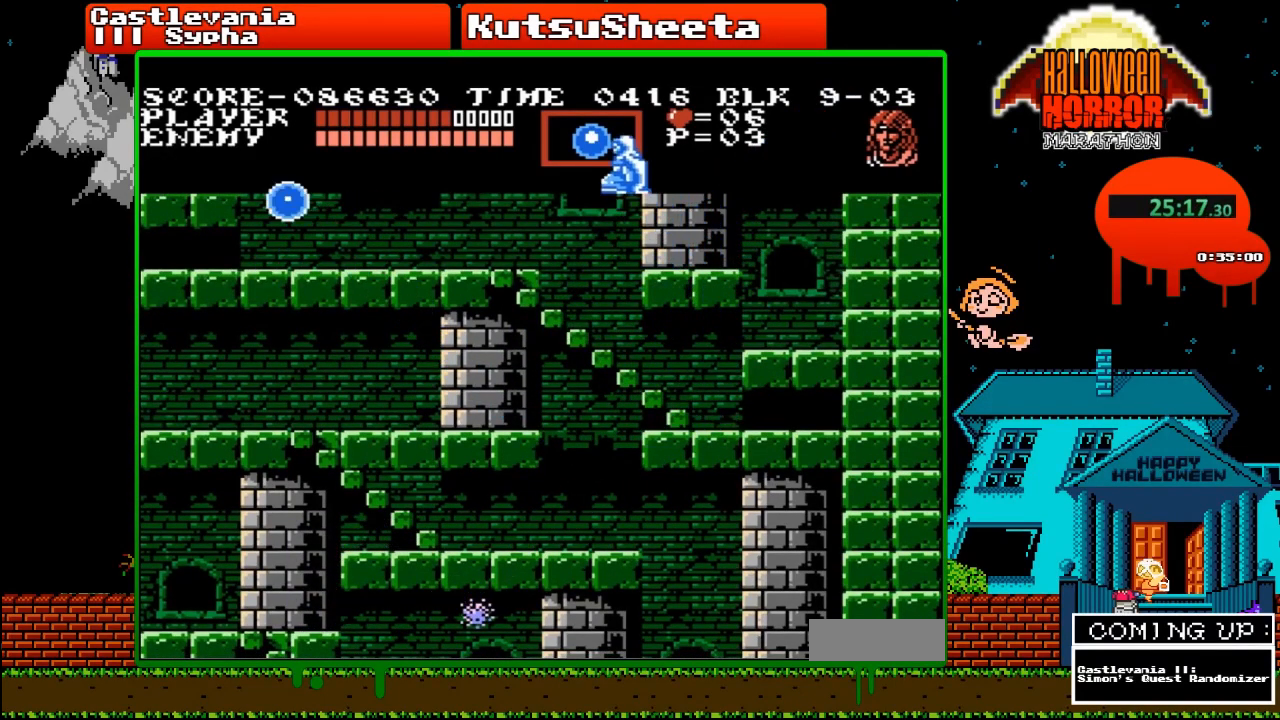
{"buttons": ["DPAD_LEFT"], "events": [[133, "B", "down"], [233, "B", "up"]]}
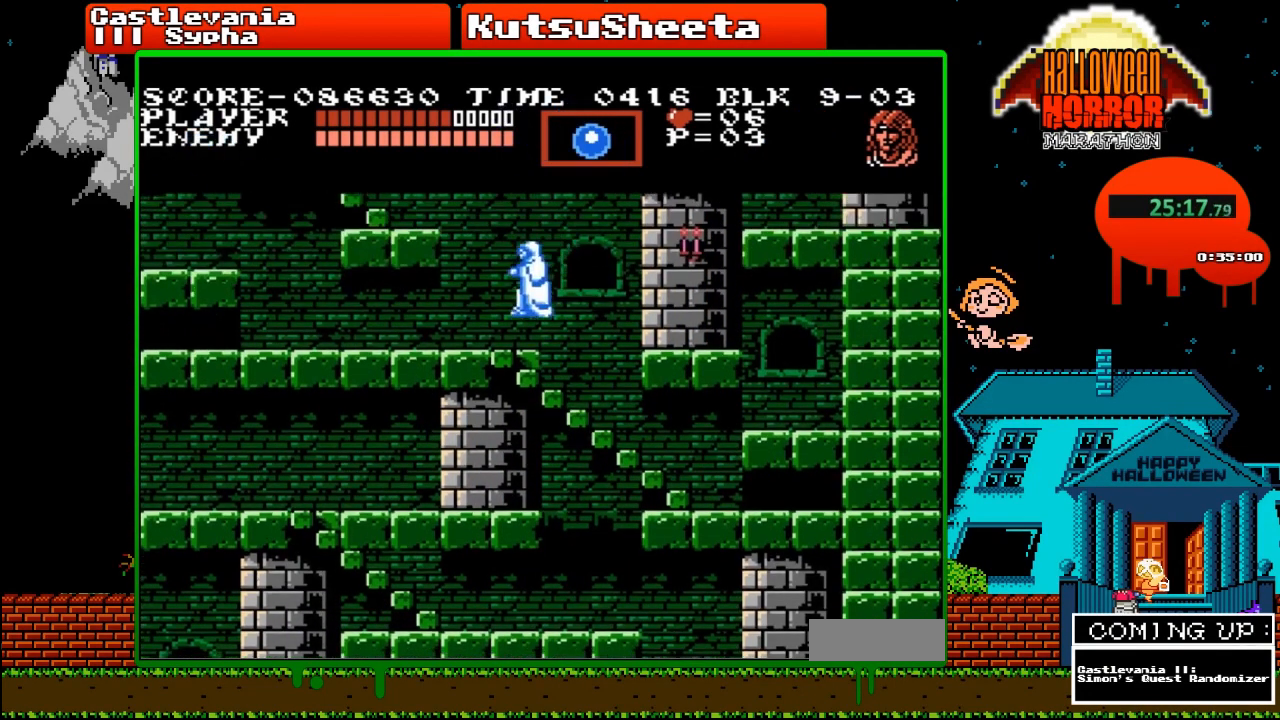
{"buttons": ["DPAD_LEFT"], "events": []}
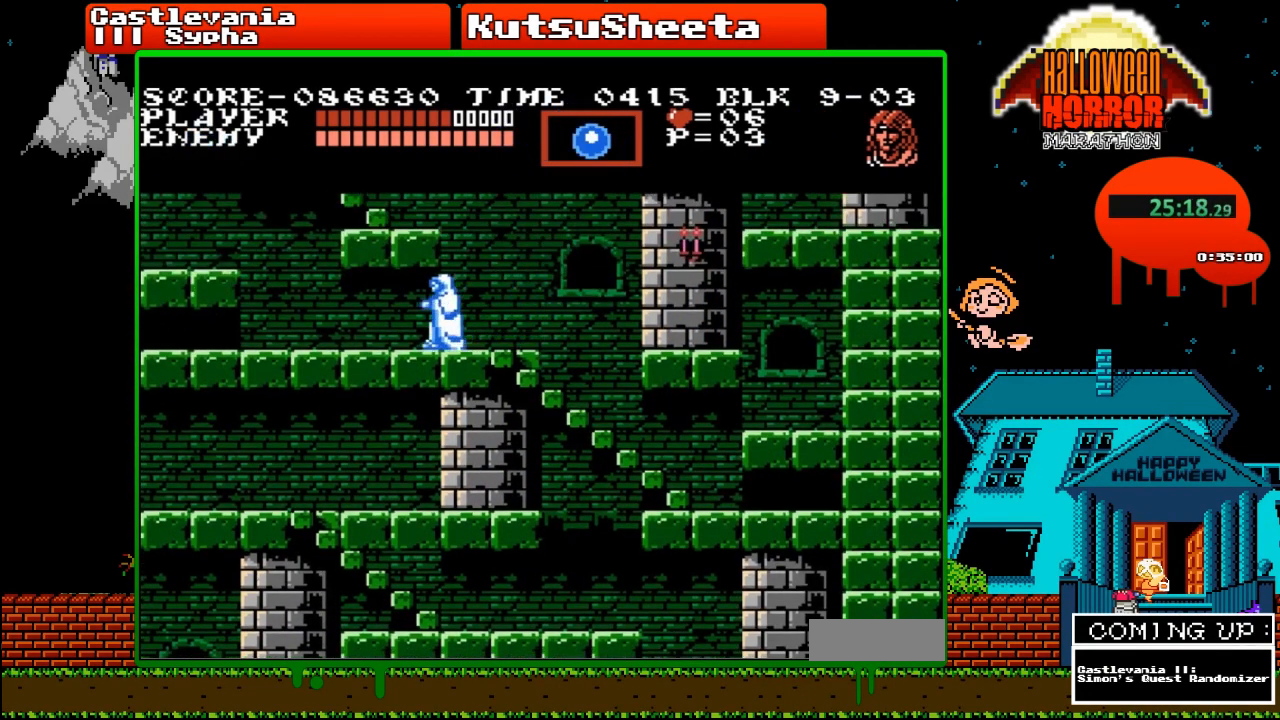
{"buttons": ["DPAD_LEFT"], "events": []}
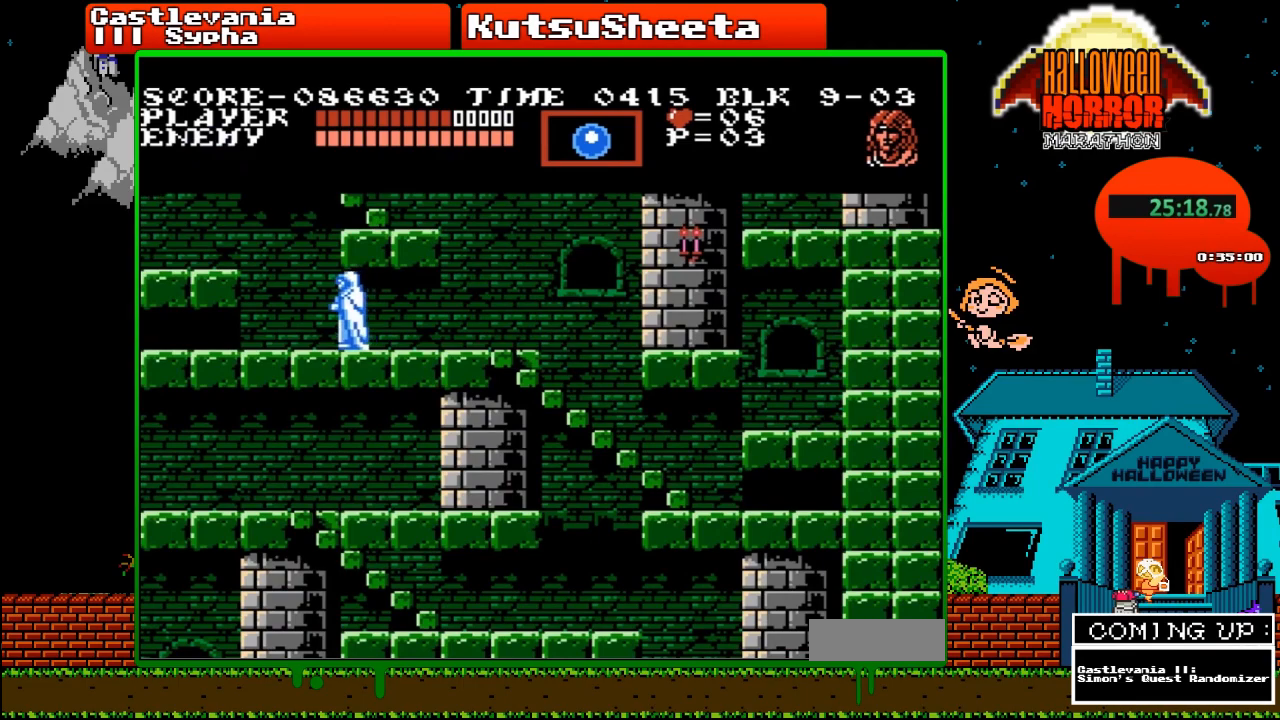
{"buttons": ["DPAD_RIGHT"], "events": [[183, "A", "down"], [317, "DPAD_LEFT", "up"], [333, "A", "up"], [383, "DPAD_RIGHT", "down"]]}
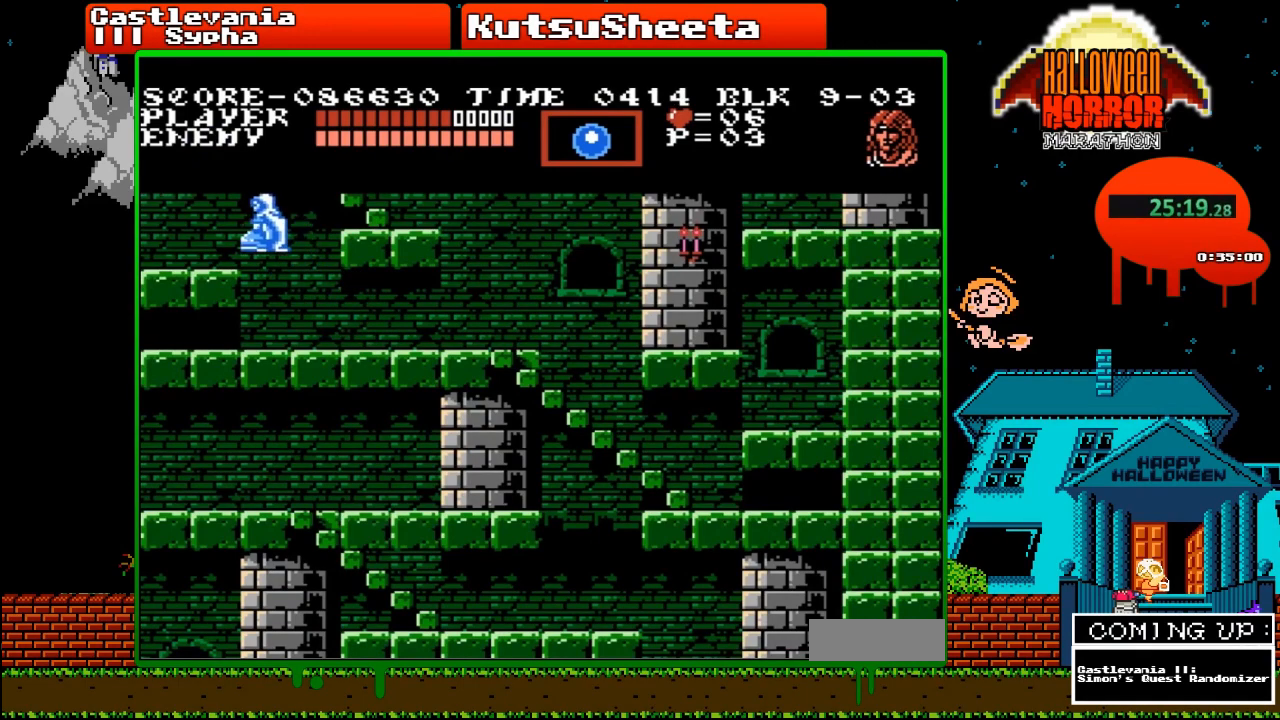
{"buttons": ["DPAD_RIGHT"], "events": [[250, "A", "down"], [417, "A", "up"]]}
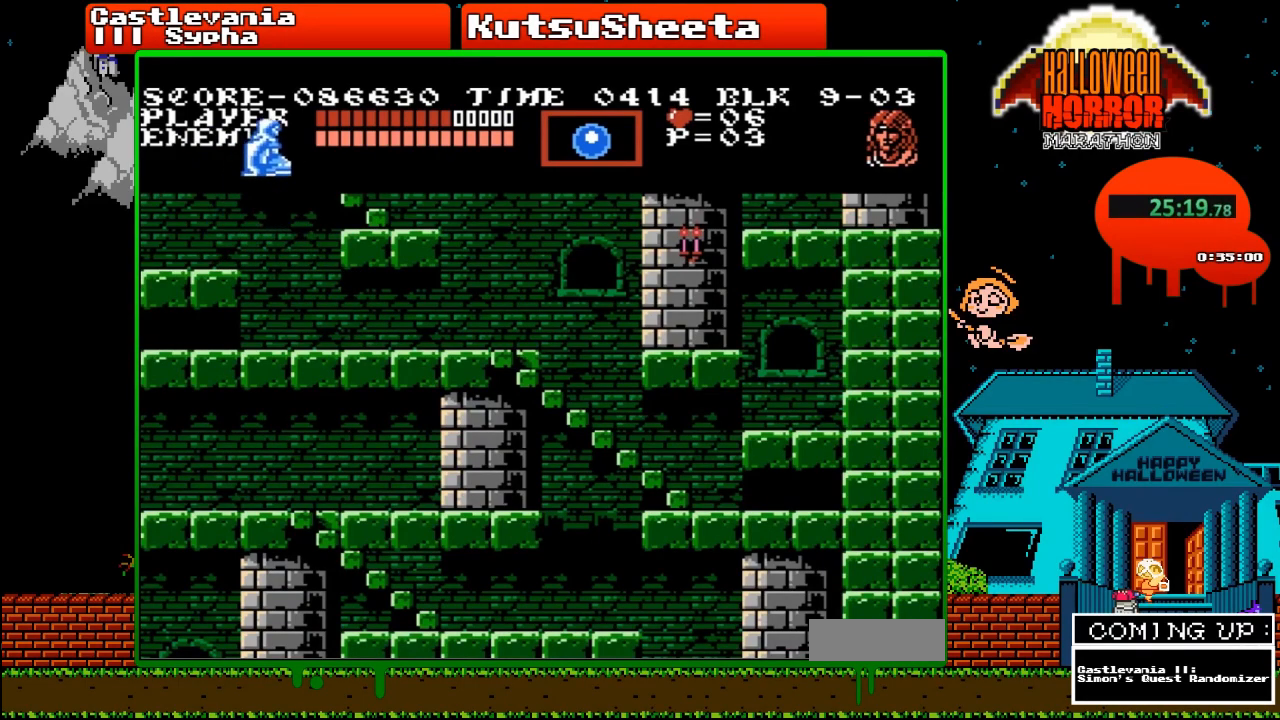
{"buttons": ["DPAD_RIGHT"], "events": []}
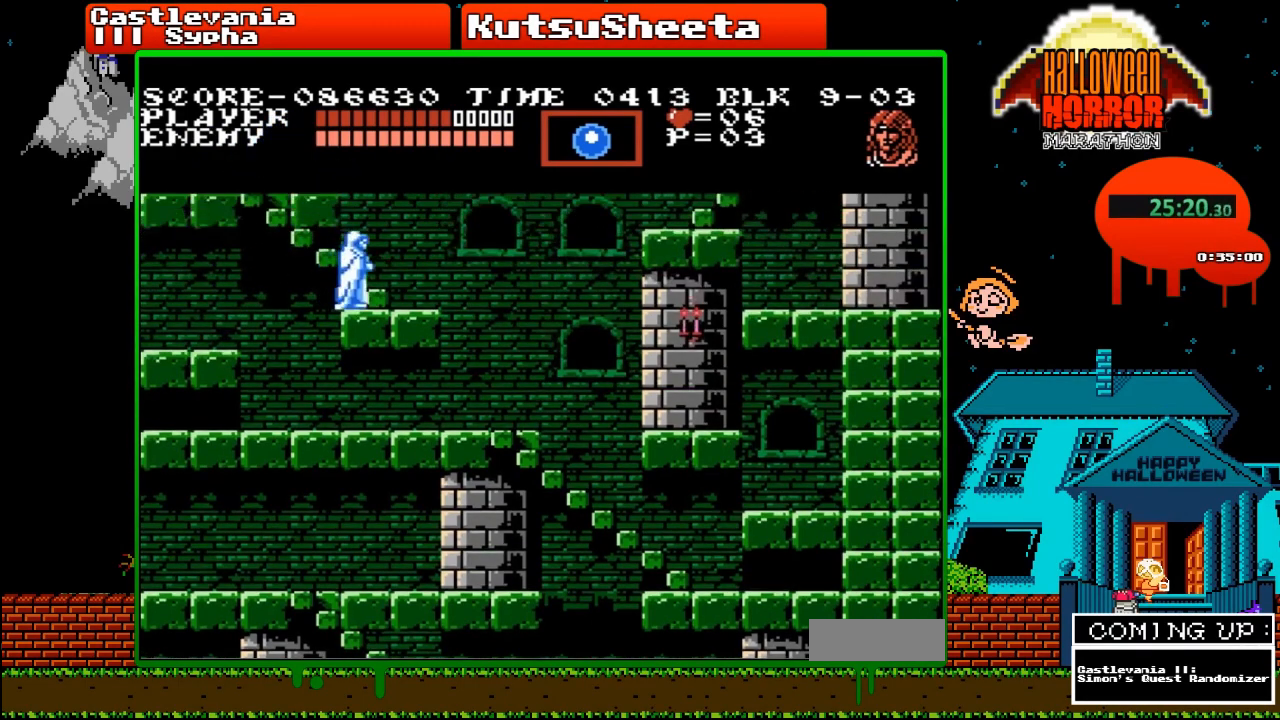
{"buttons": ["DPAD_UP"], "events": [[117, "DPAD_RIGHT", "up"], [117, "DPAD_UP", "down"]]}
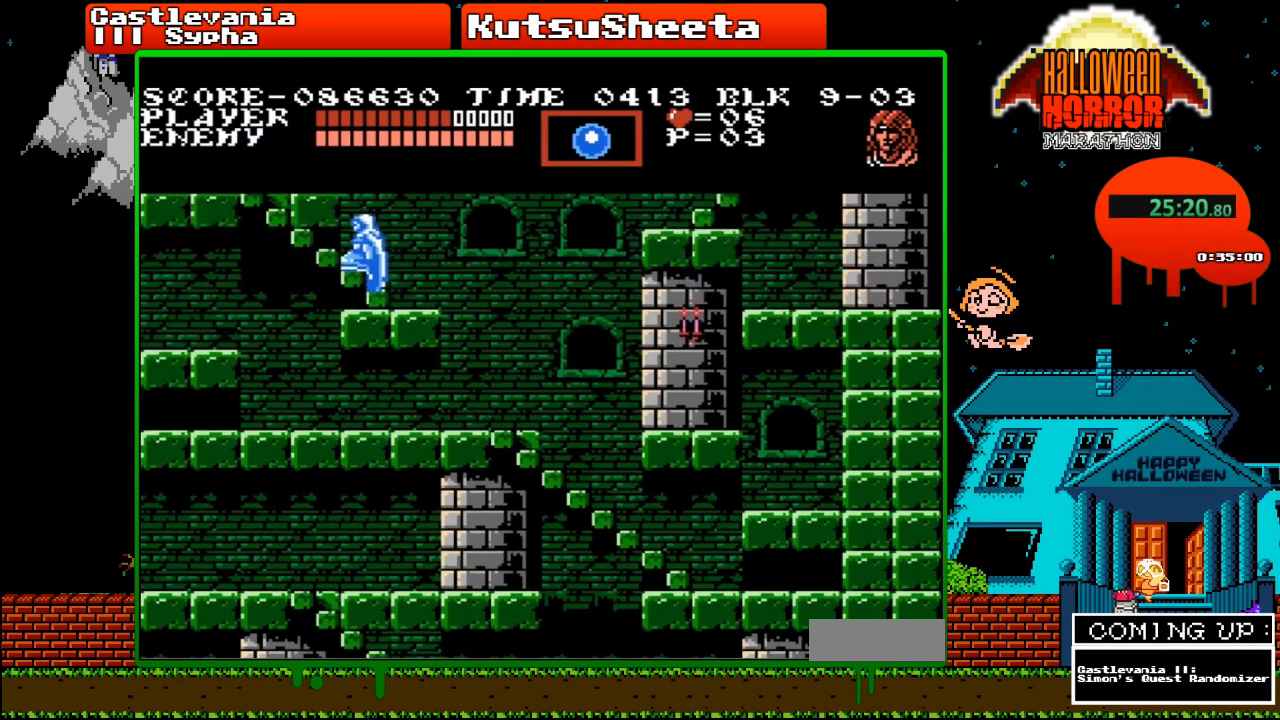
{"buttons": ["DPAD_UP"], "events": []}
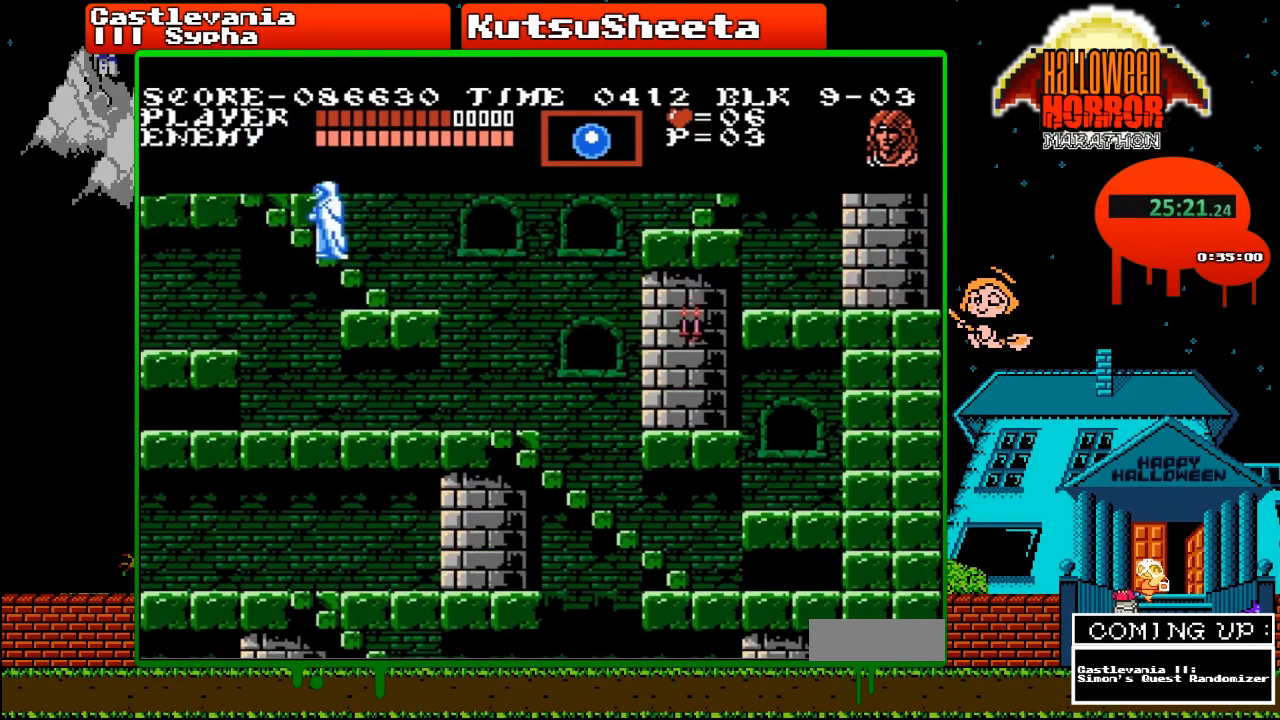
{"buttons": ["DPAD_UP"], "events": []}
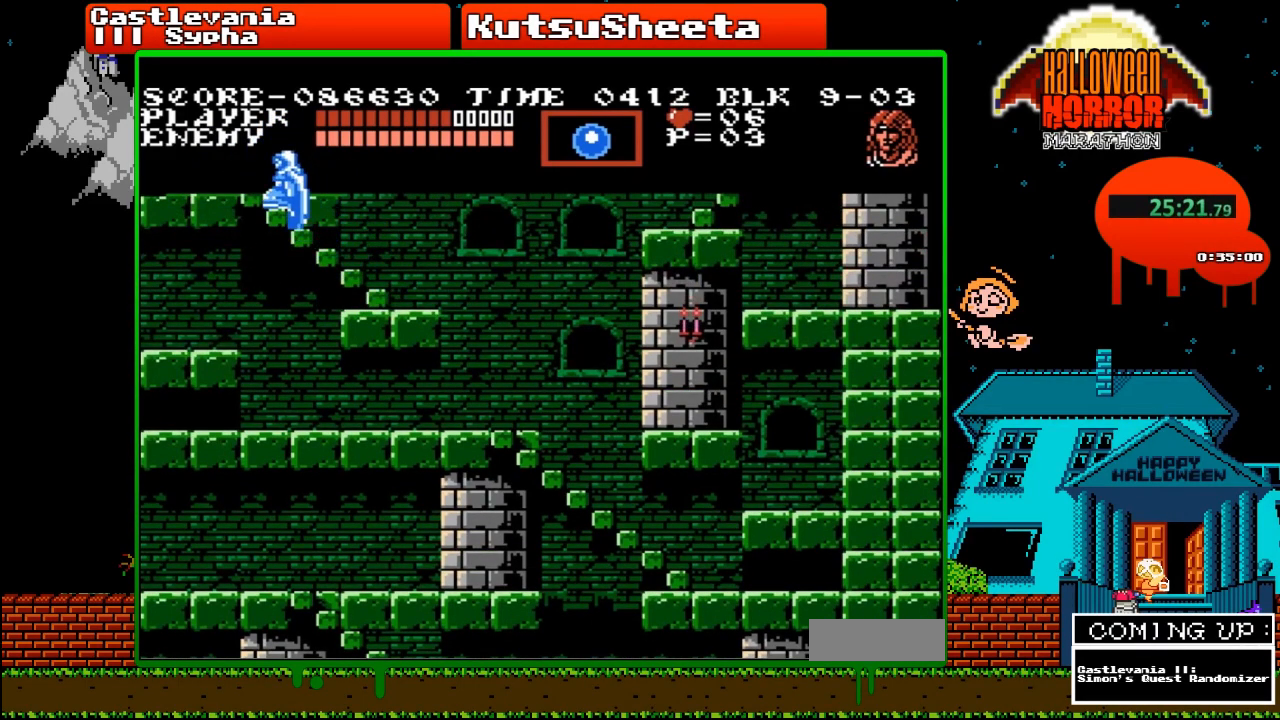
{"buttons": ["DPAD_UP"], "events": []}
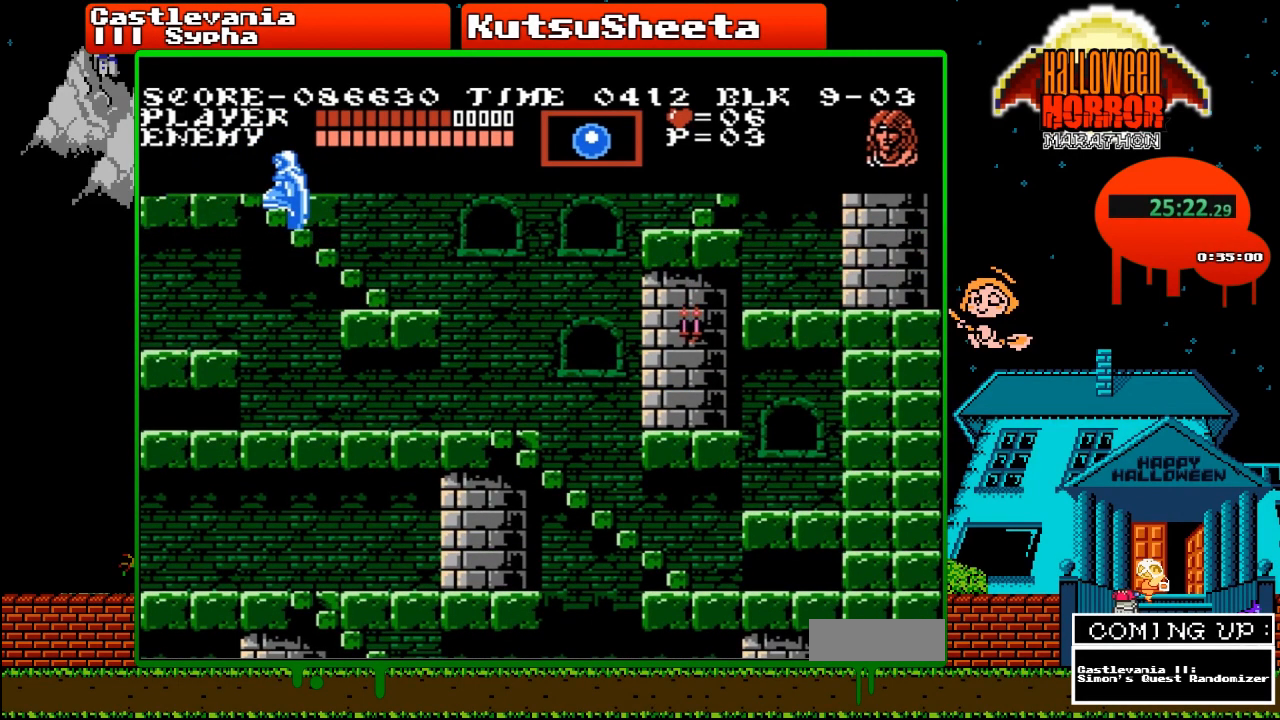
{"buttons": ["DPAD_UP"], "events": []}
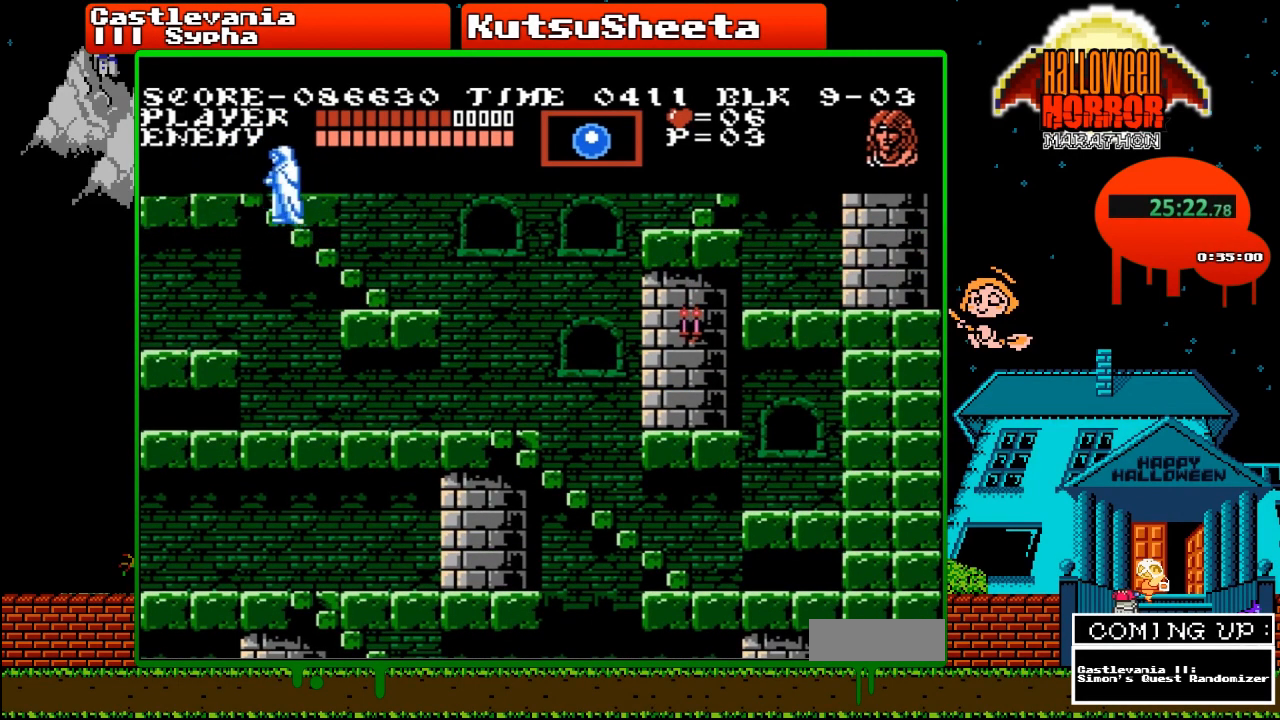
{"buttons": ["DPAD_RIGHT"], "events": [[417, "DPAD_RIGHT", "down"], [450, "DPAD_UP", "up"]]}
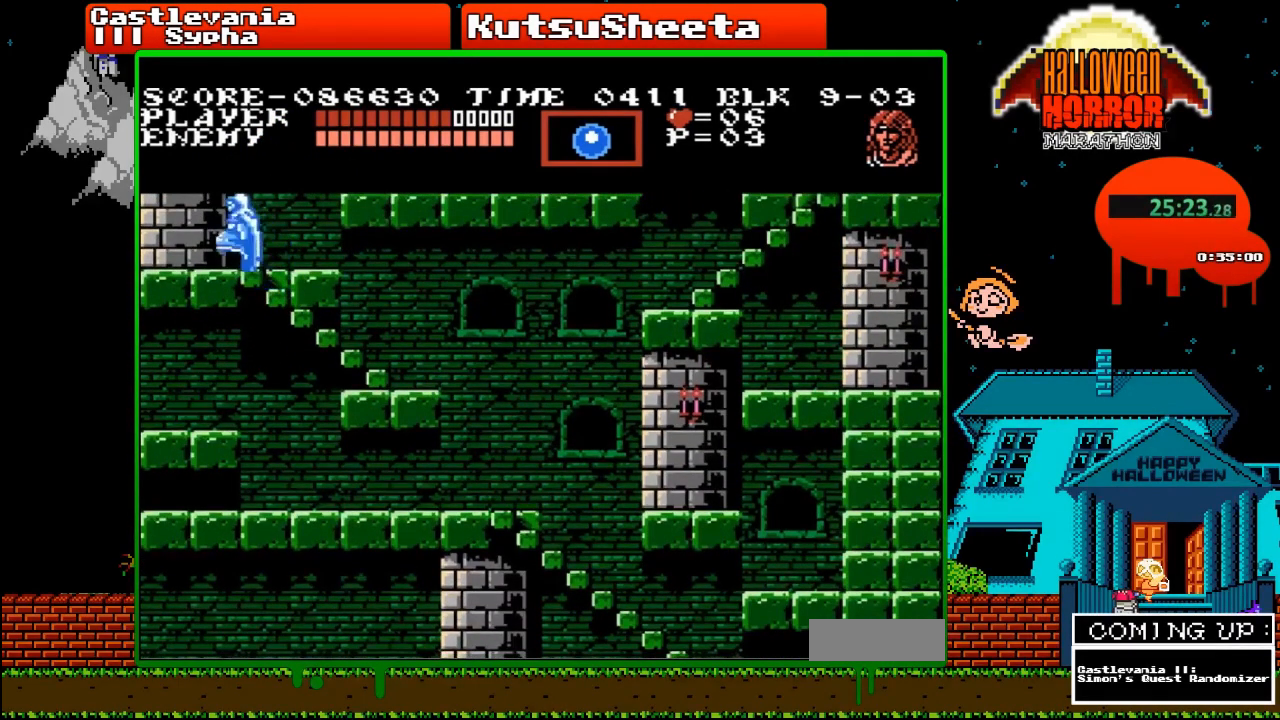
{"buttons": ["DPAD_RIGHT"], "events": [[217, "A", "down"], [333, "A", "up"]]}
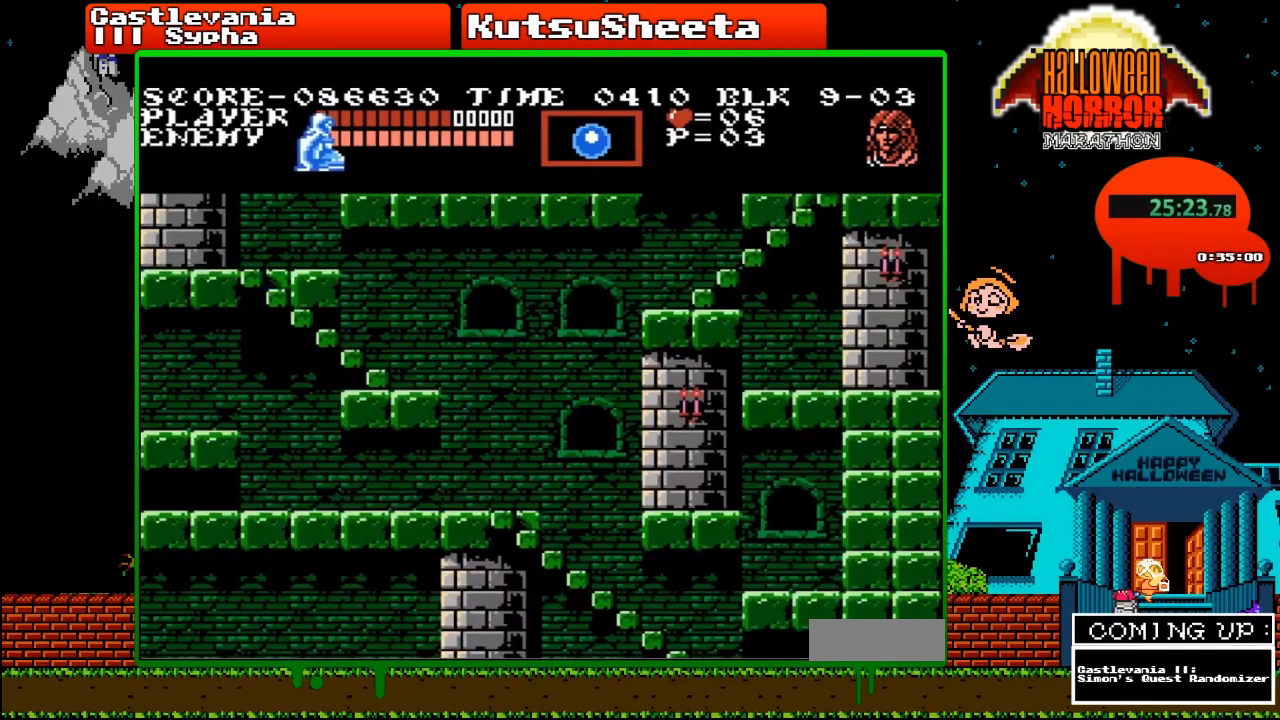
{"buttons": ["DPAD_RIGHT"], "events": []}
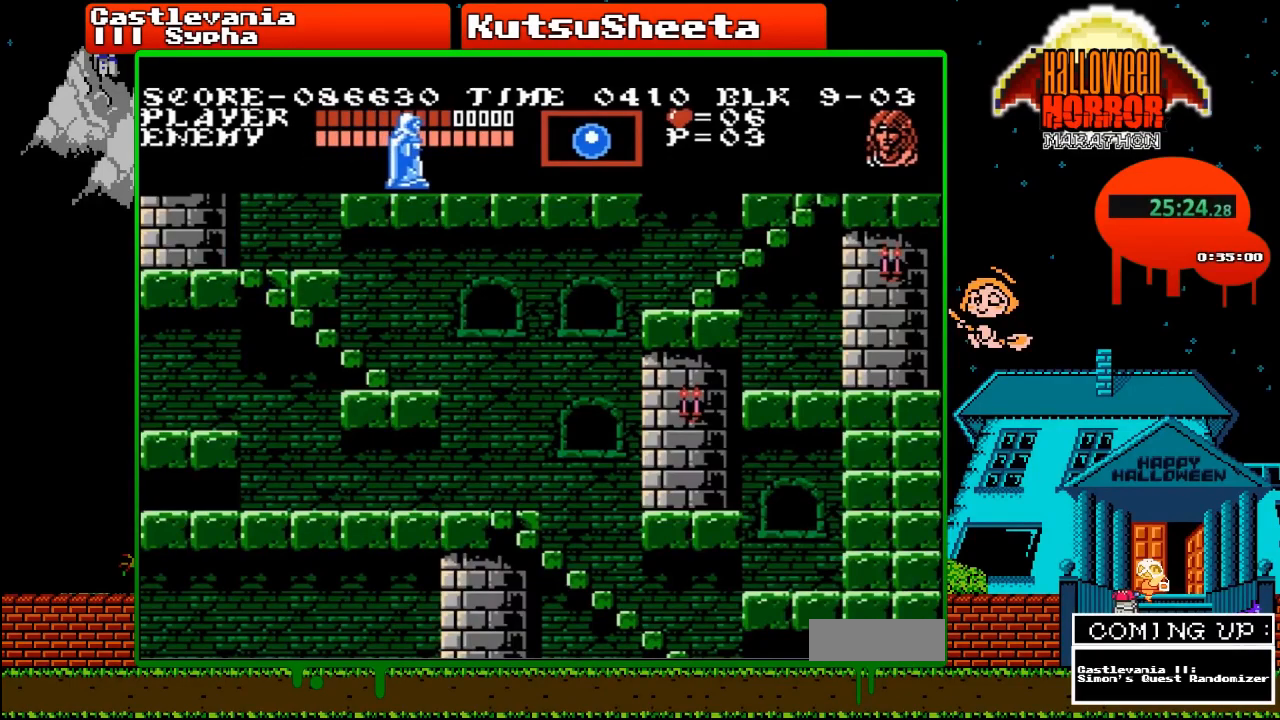
{"buttons": ["DPAD_RIGHT"], "events": []}
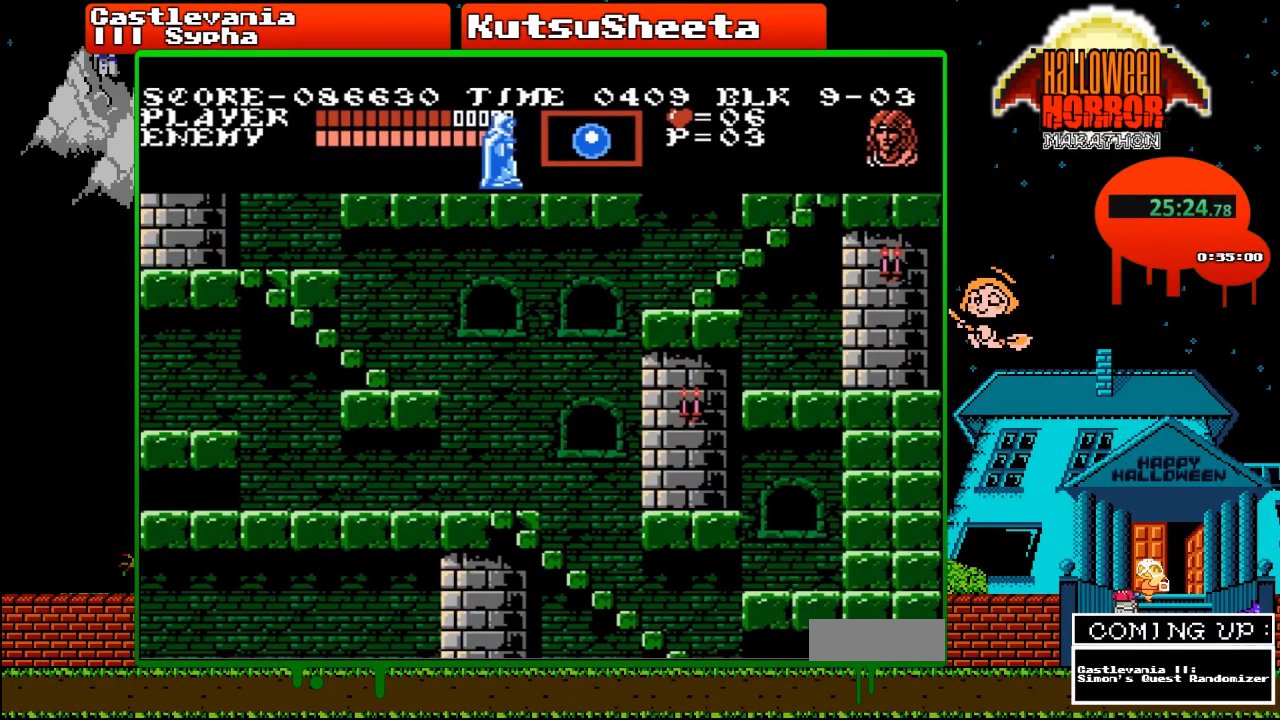
{"buttons": ["DPAD_RIGHT"], "events": []}
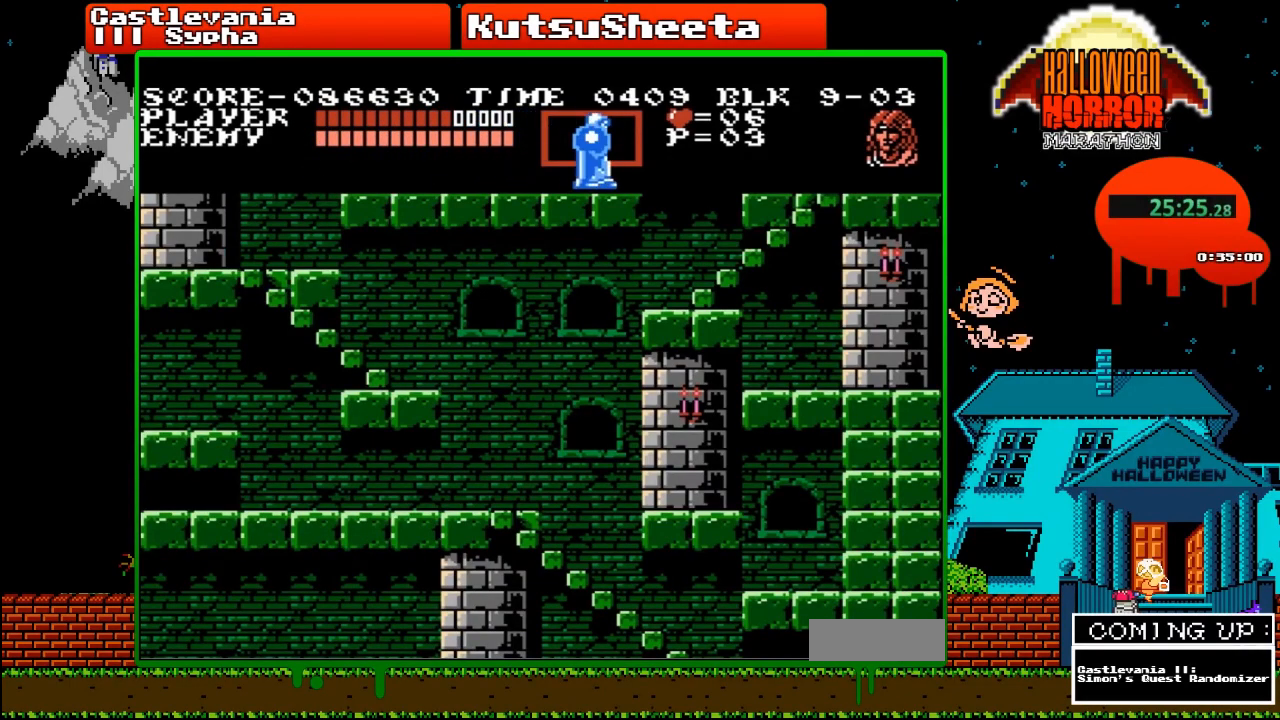
{"buttons": ["DPAD_RIGHT"], "events": []}
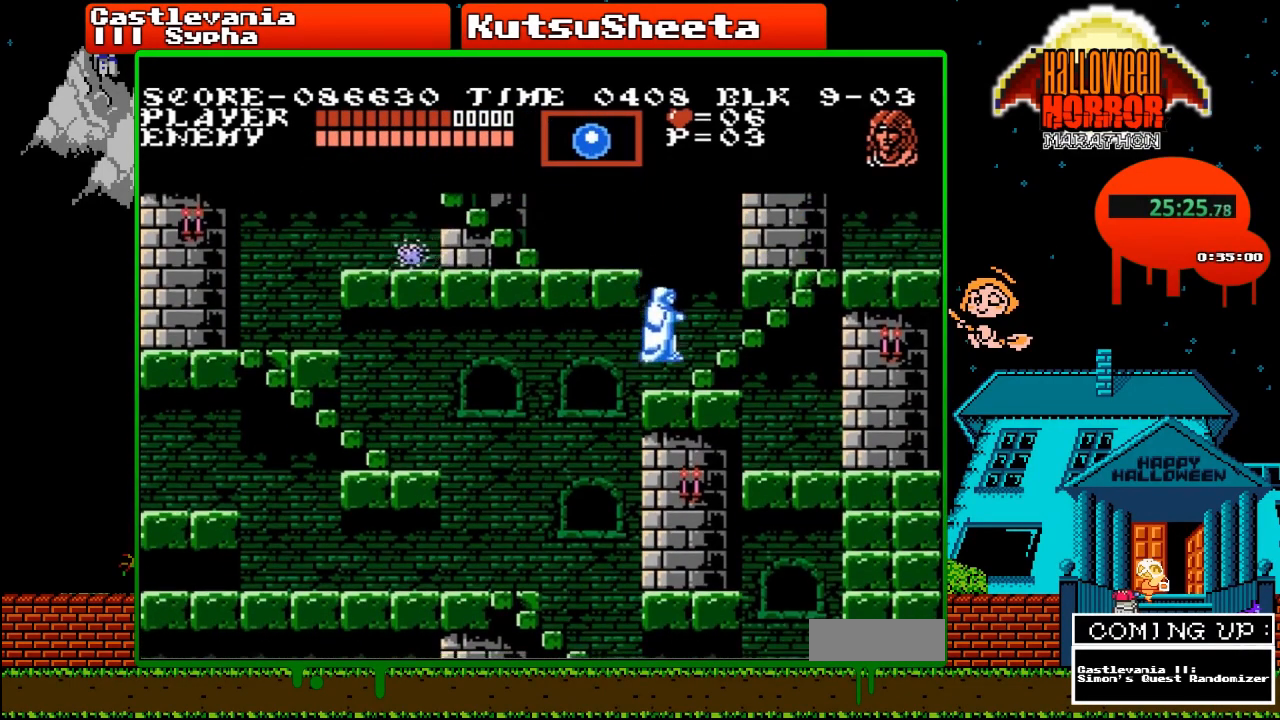
{"buttons": ["DPAD_RIGHT"], "events": []}
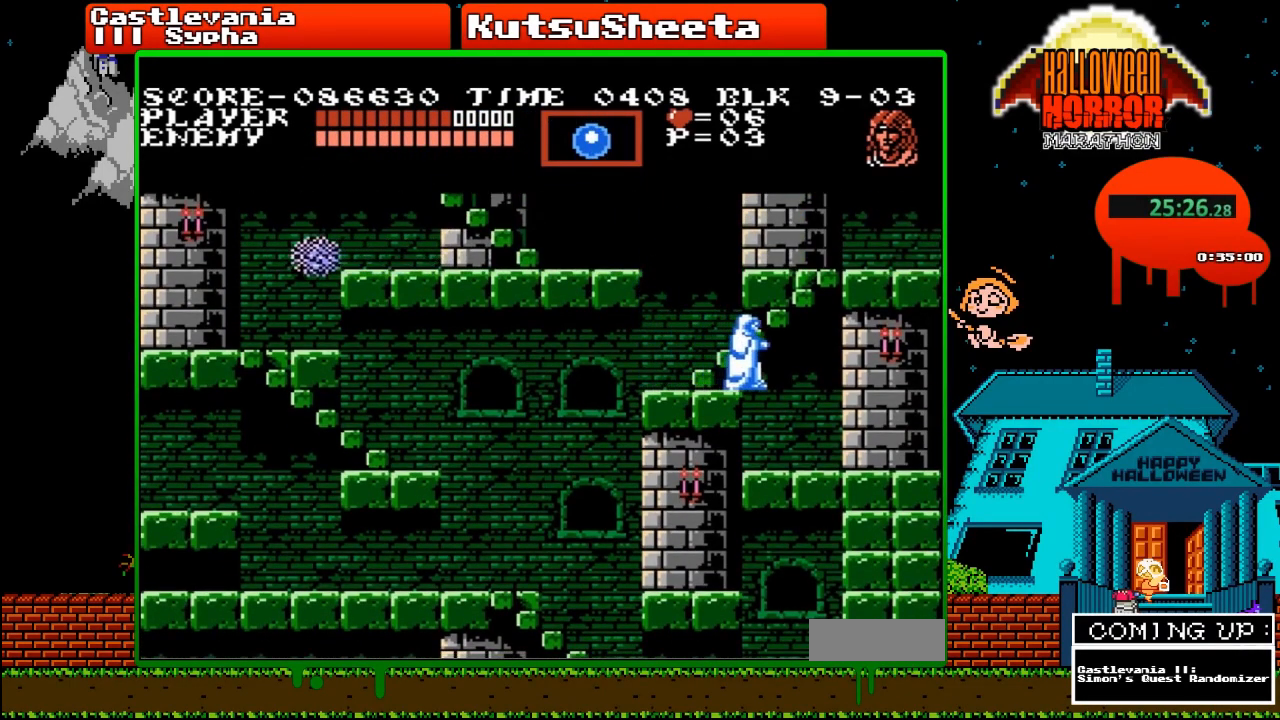
{"buttons": ["B"], "events": [[250, "A", "down"], [350, "A", "up"], [467, "B", "down"], [467, "DPAD_RIGHT", "up"]]}